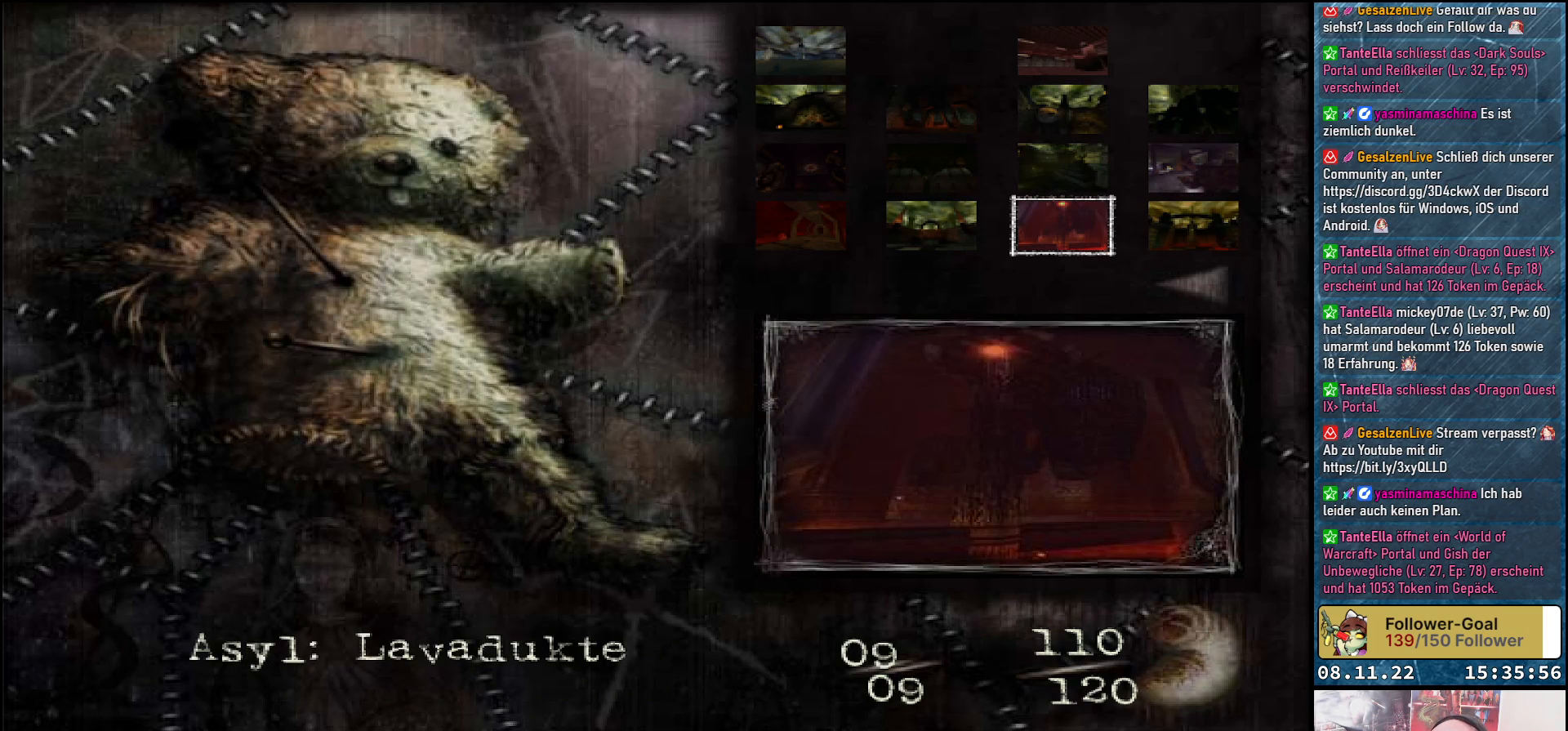
Gameplay with a controller (Xbox layout); each line is a JSON object with the inputs held at the frame after it. "events" lists button and stick changes between this image and that frame as [ms after this image, input, new state], when the widget could be followed in between.
{"buttons": [], "left_stick": "center", "right_stick": "center", "events": [[83, "DPAD_RIGHT", "down"], [167, "DPAD_RIGHT", "up"]]}
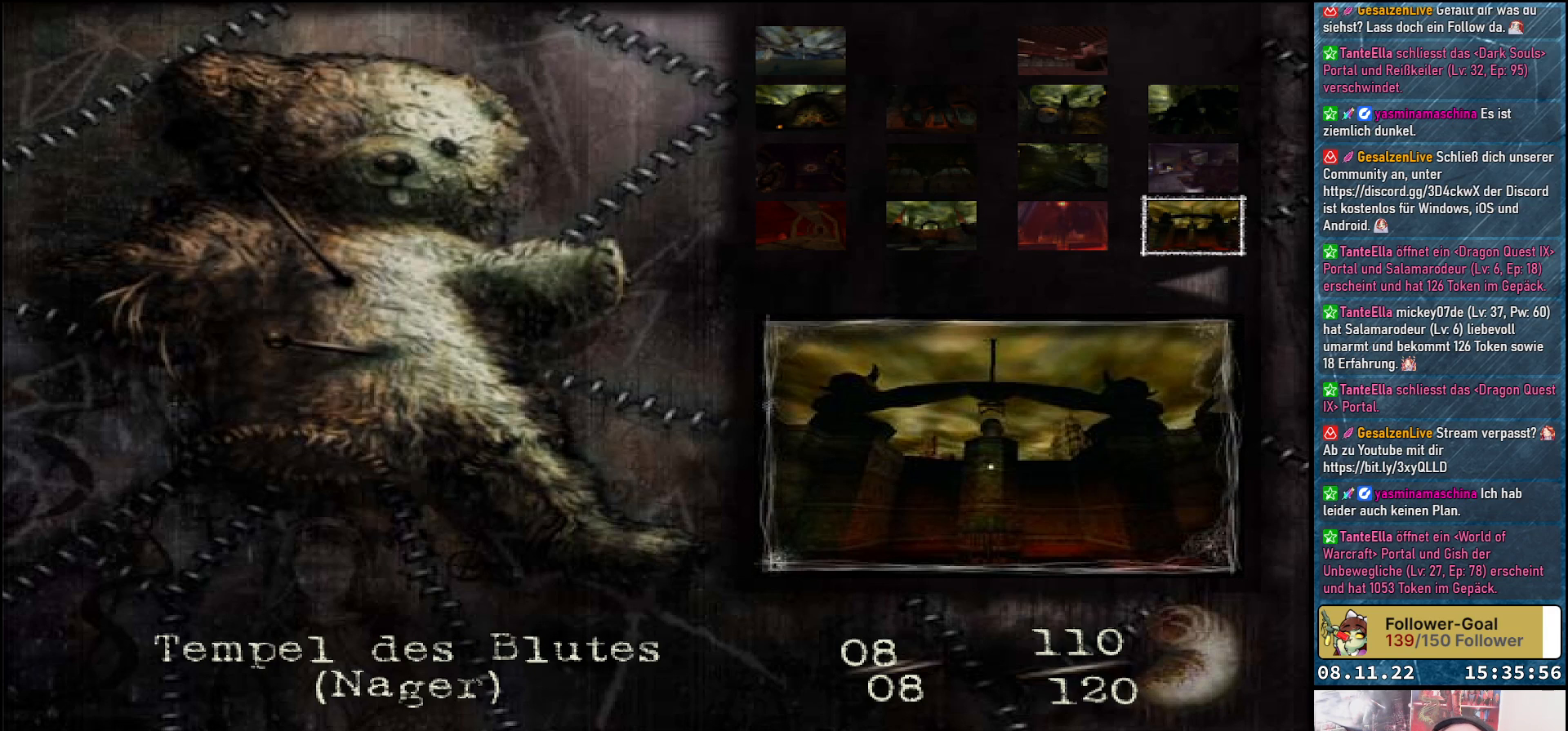
{"buttons": [], "left_stick": "center", "right_stick": "center", "events": []}
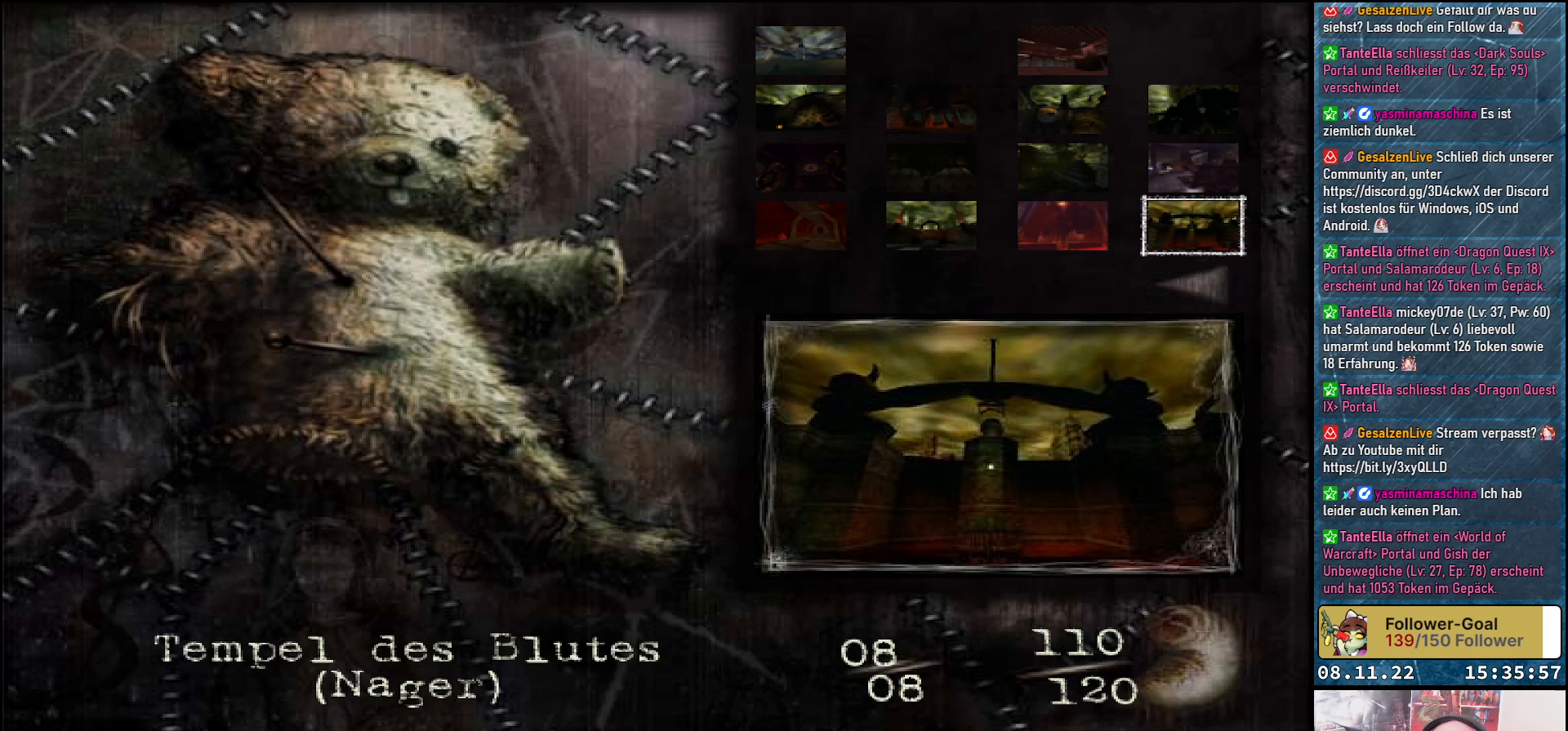
{"buttons": [], "left_stick": "center", "right_stick": "center", "events": []}
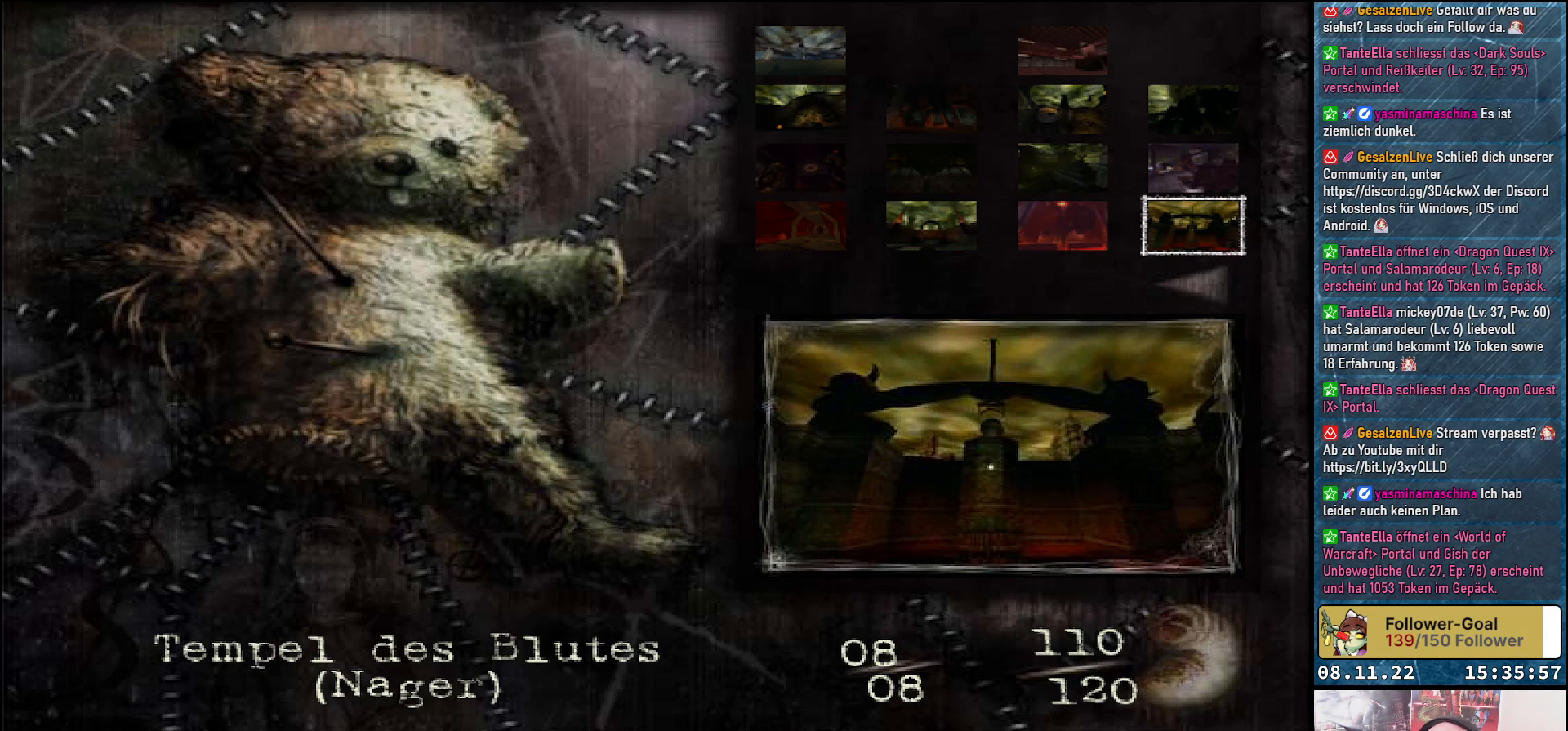
{"buttons": [], "left_stick": "center", "right_stick": "center", "events": []}
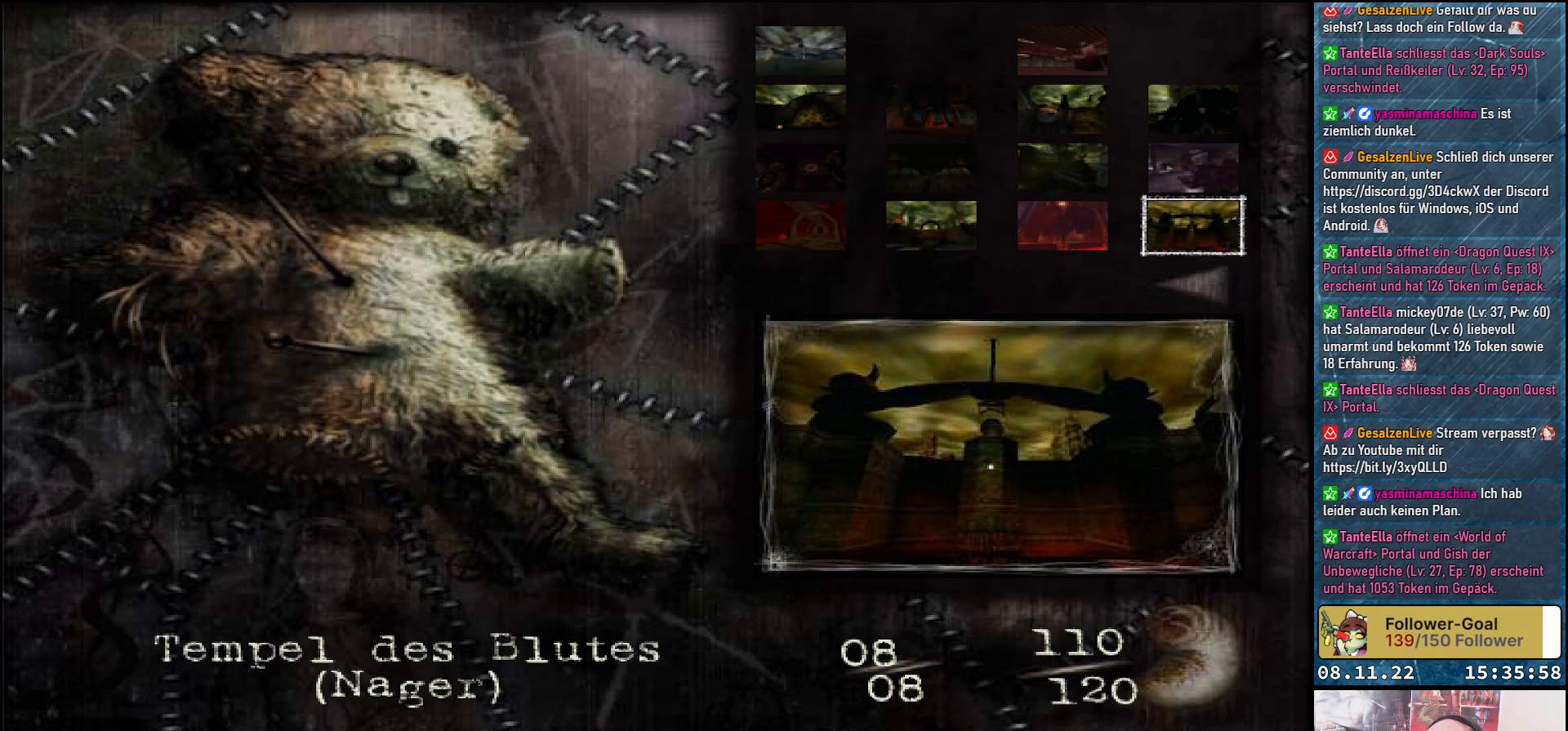
{"buttons": [], "left_stick": "center", "right_stick": "center", "events": []}
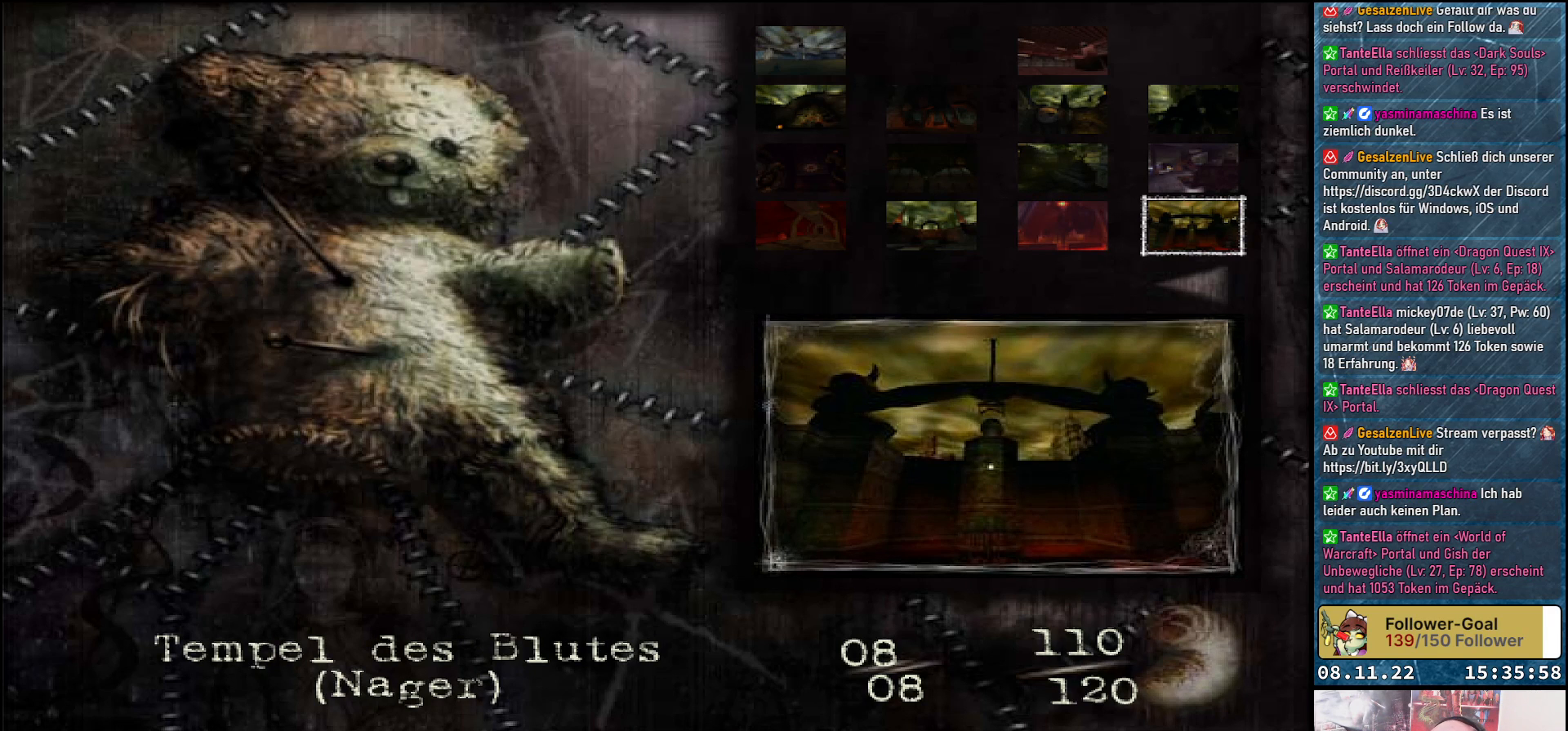
{"buttons": [], "left_stick": "center", "right_stick": "center", "events": [[33, "DPAD_LEFT", "down"], [117, "DPAD_LEFT", "up"]]}
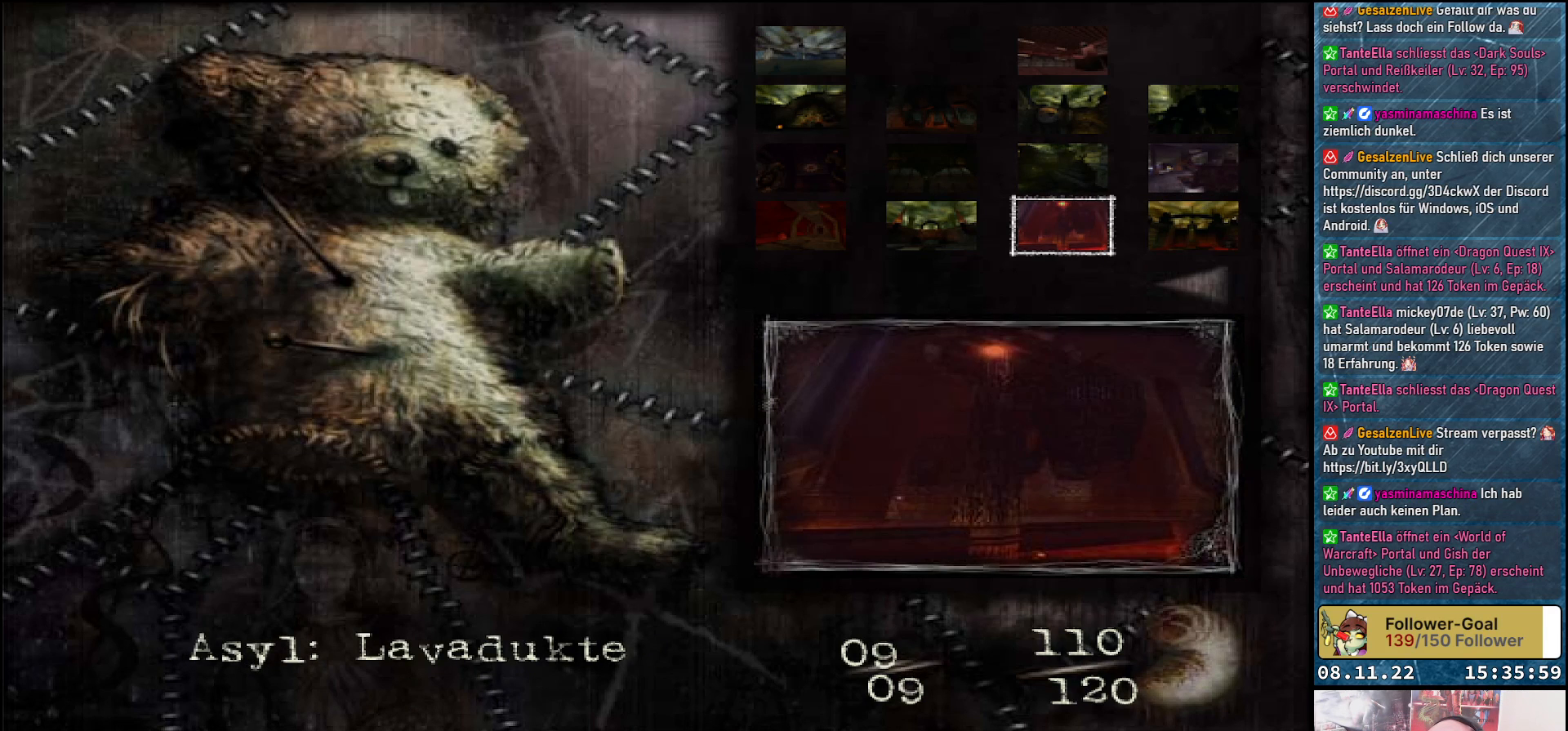
{"buttons": [], "left_stick": "center", "right_stick": "center", "events": [[50, "DPAD_RIGHT", "down"], [133, "DPAD_RIGHT", "up"], [350, "DPAD_UP", "down"], [450, "DPAD_UP", "up"]]}
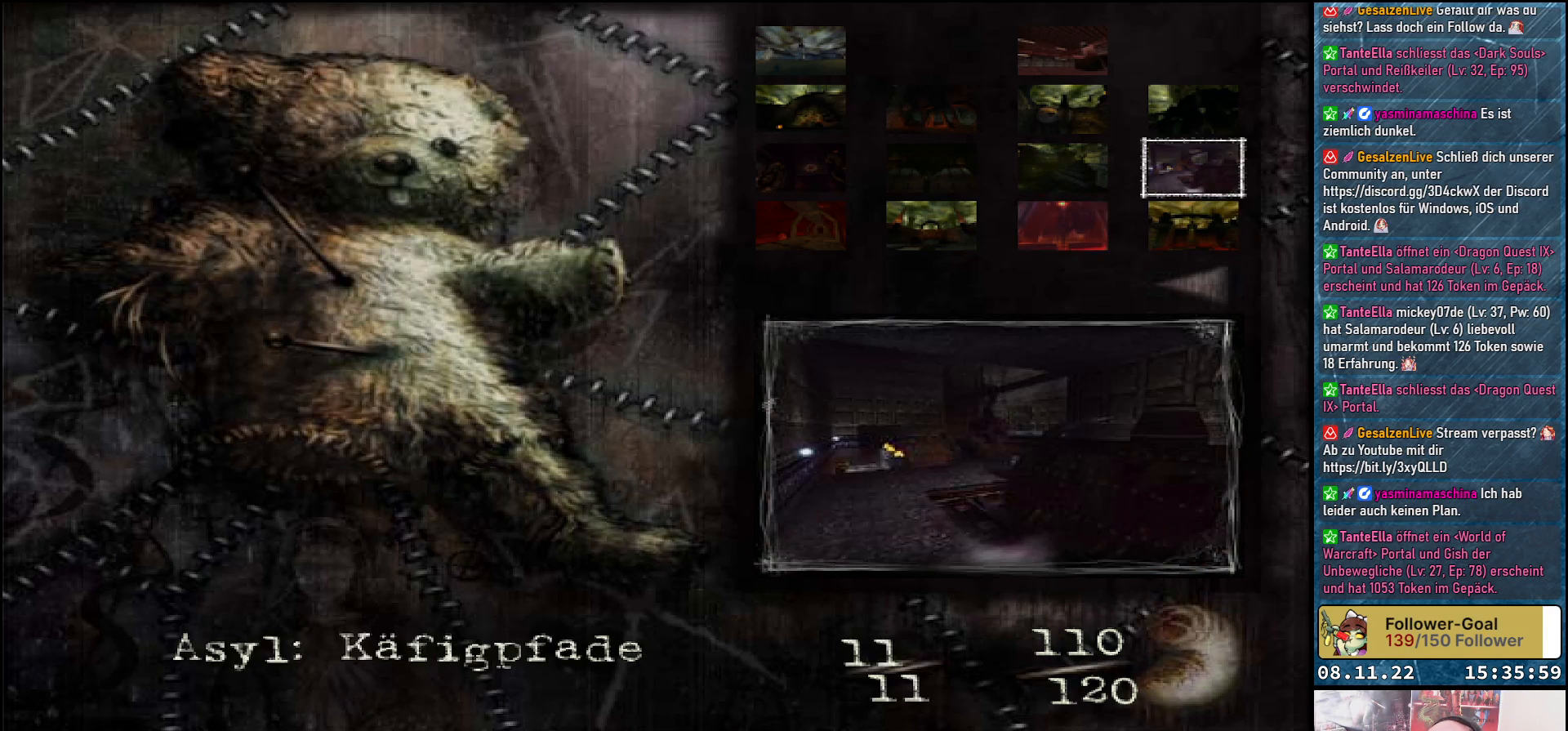
{"buttons": [], "left_stick": "center", "right_stick": "center", "events": []}
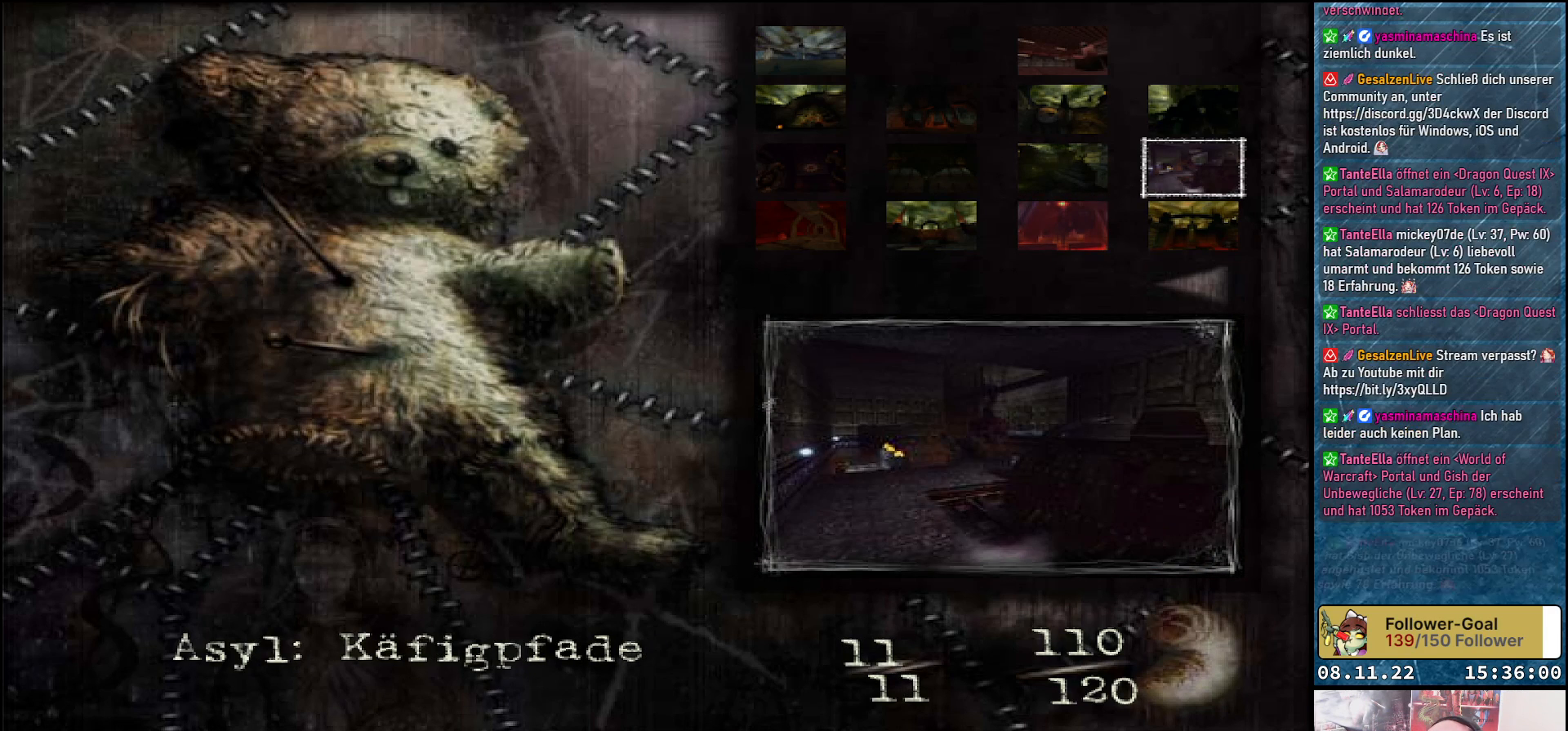
{"buttons": [], "left_stick": "center", "right_stick": "center", "events": [[283, "DPAD_LEFT", "down"], [417, "DPAD_LEFT", "up"]]}
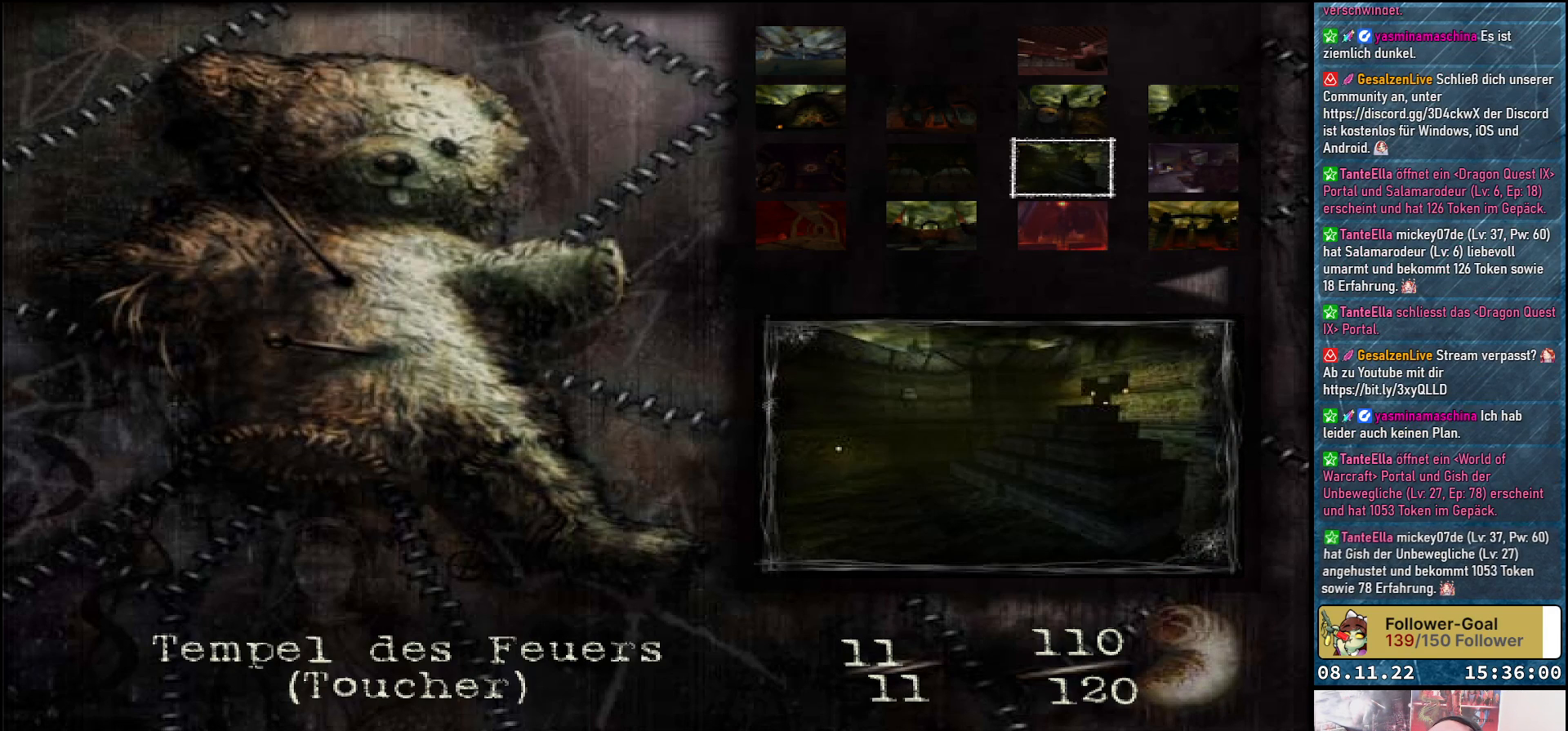
{"buttons": [], "left_stick": "center", "right_stick": "center", "events": []}
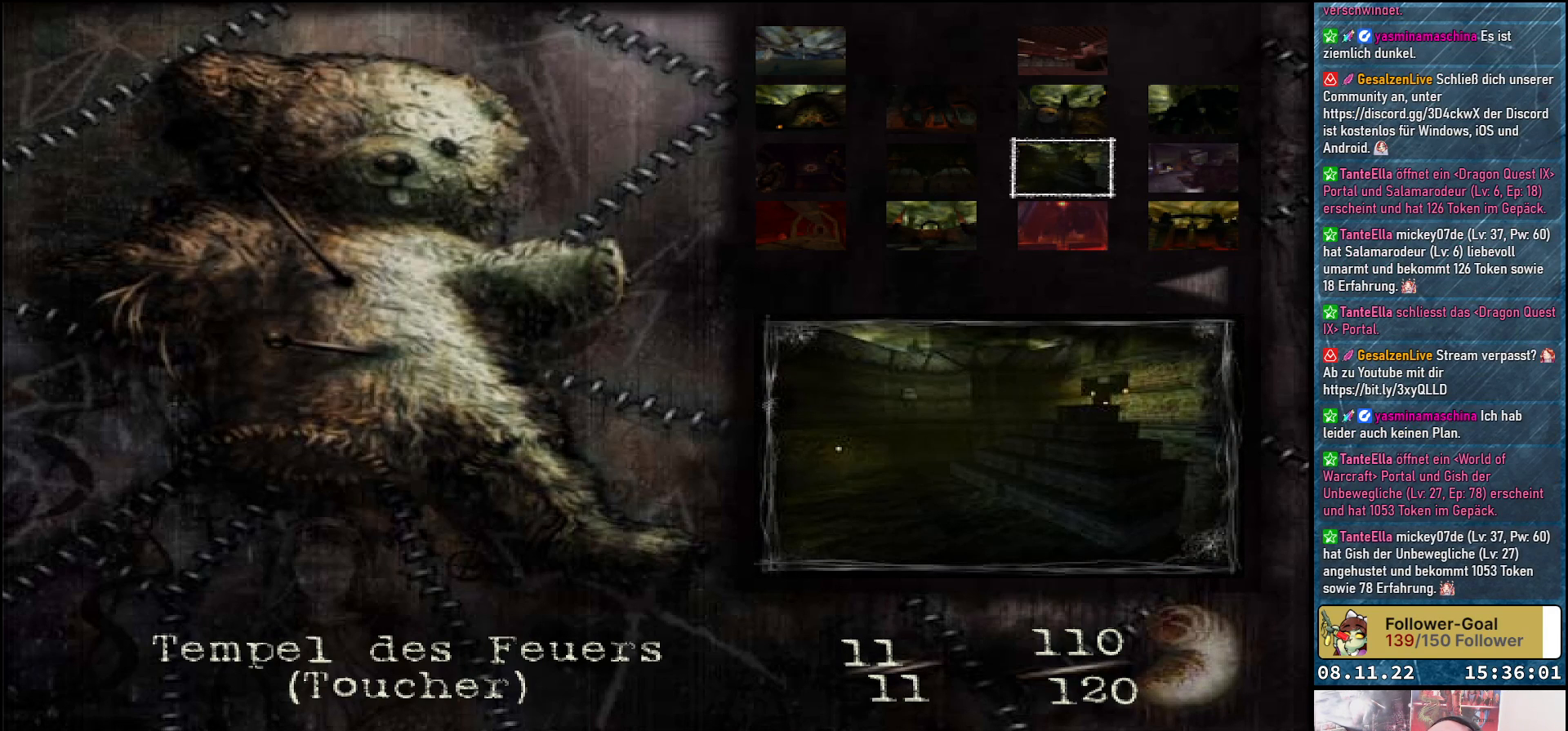
{"buttons": [], "left_stick": "center", "right_stick": "center", "events": []}
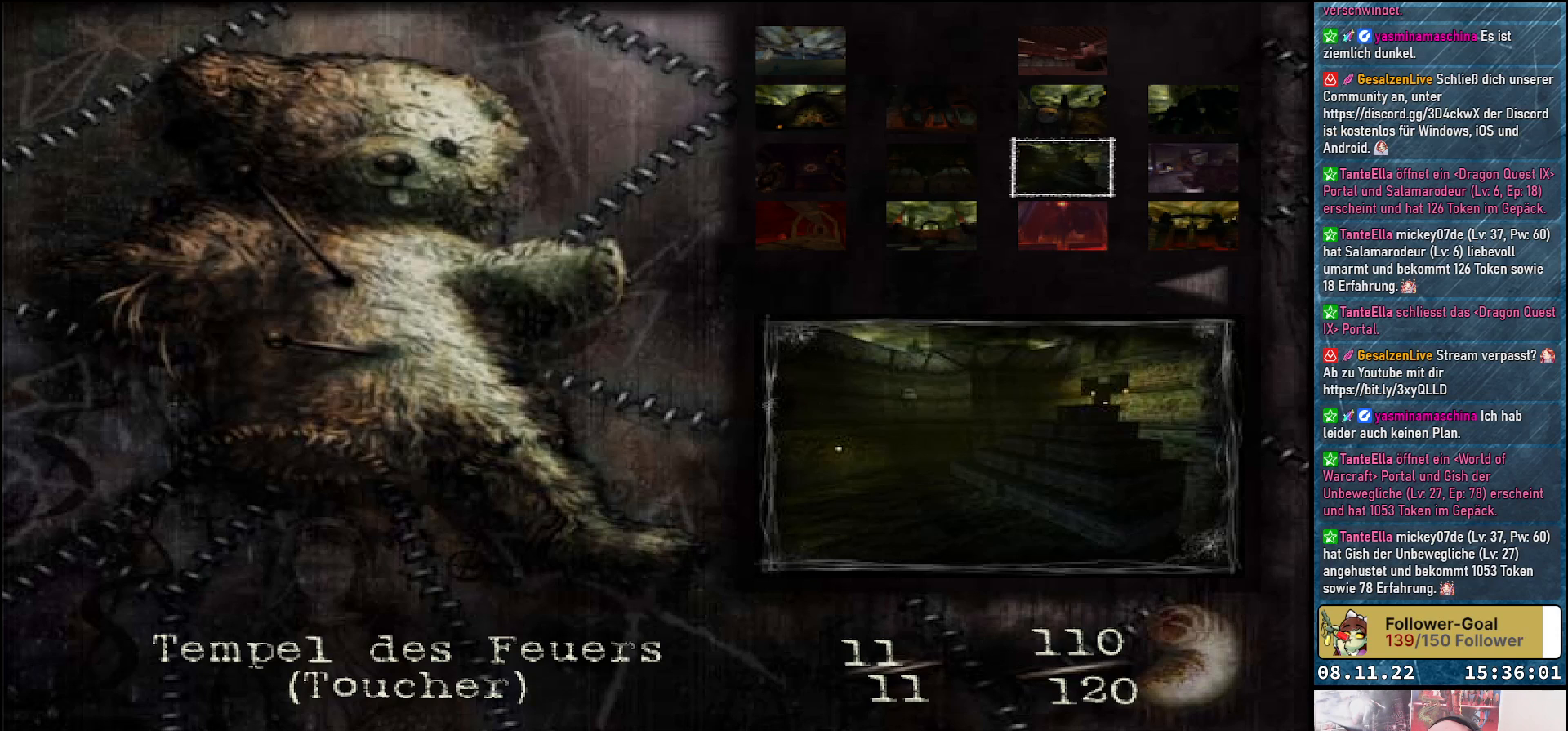
{"buttons": ["DPAD_RIGHT"], "left_stick": "center", "right_stick": "center", "events": [[100, "DPAD_LEFT", "down"], [217, "DPAD_LEFT", "up"], [500, "DPAD_RIGHT", "down"]]}
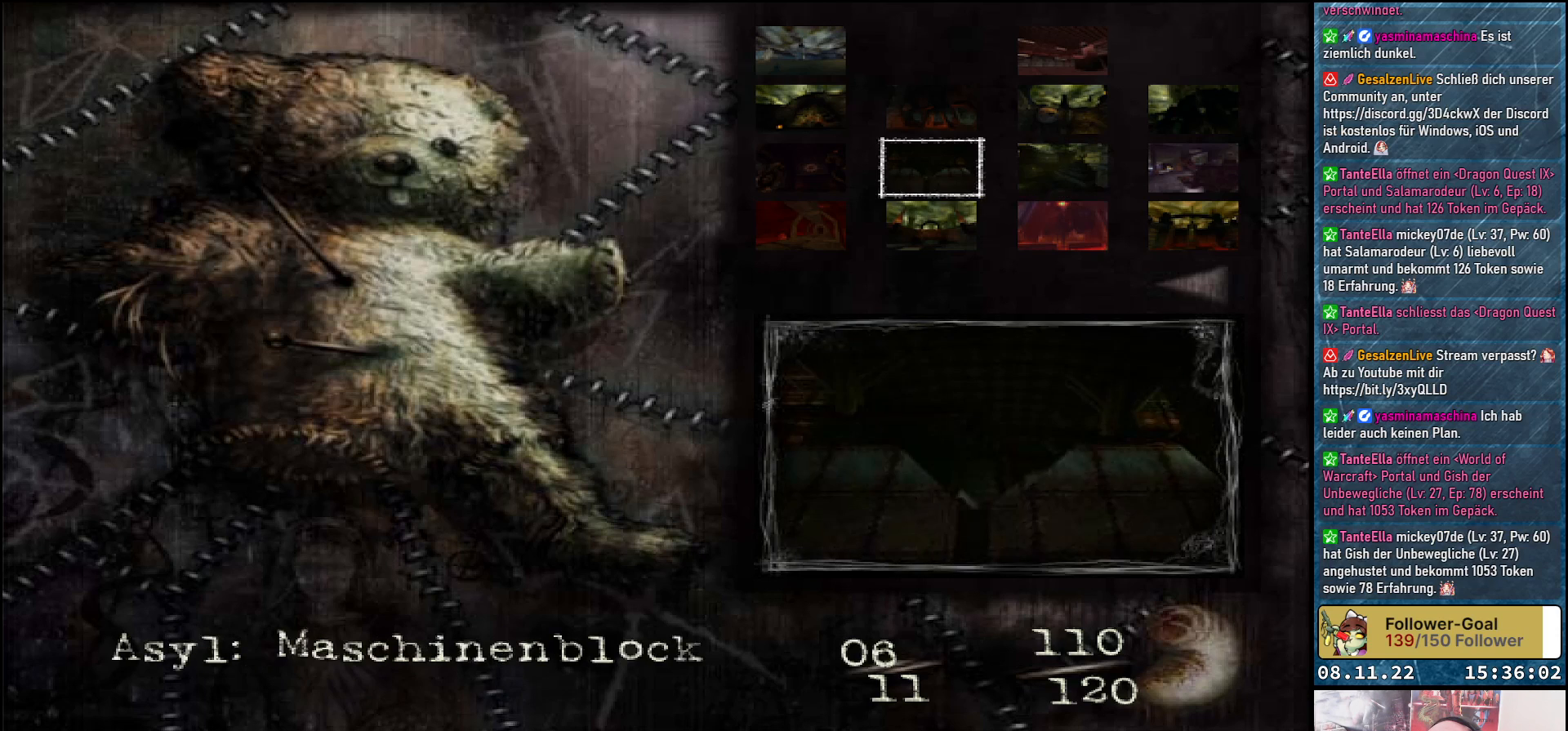
{"buttons": [], "left_stick": "center", "right_stick": "center", "events": [[167, "DPAD_RIGHT", "up"], [300, "DPAD_RIGHT", "down"], [400, "DPAD_RIGHT", "up"]]}
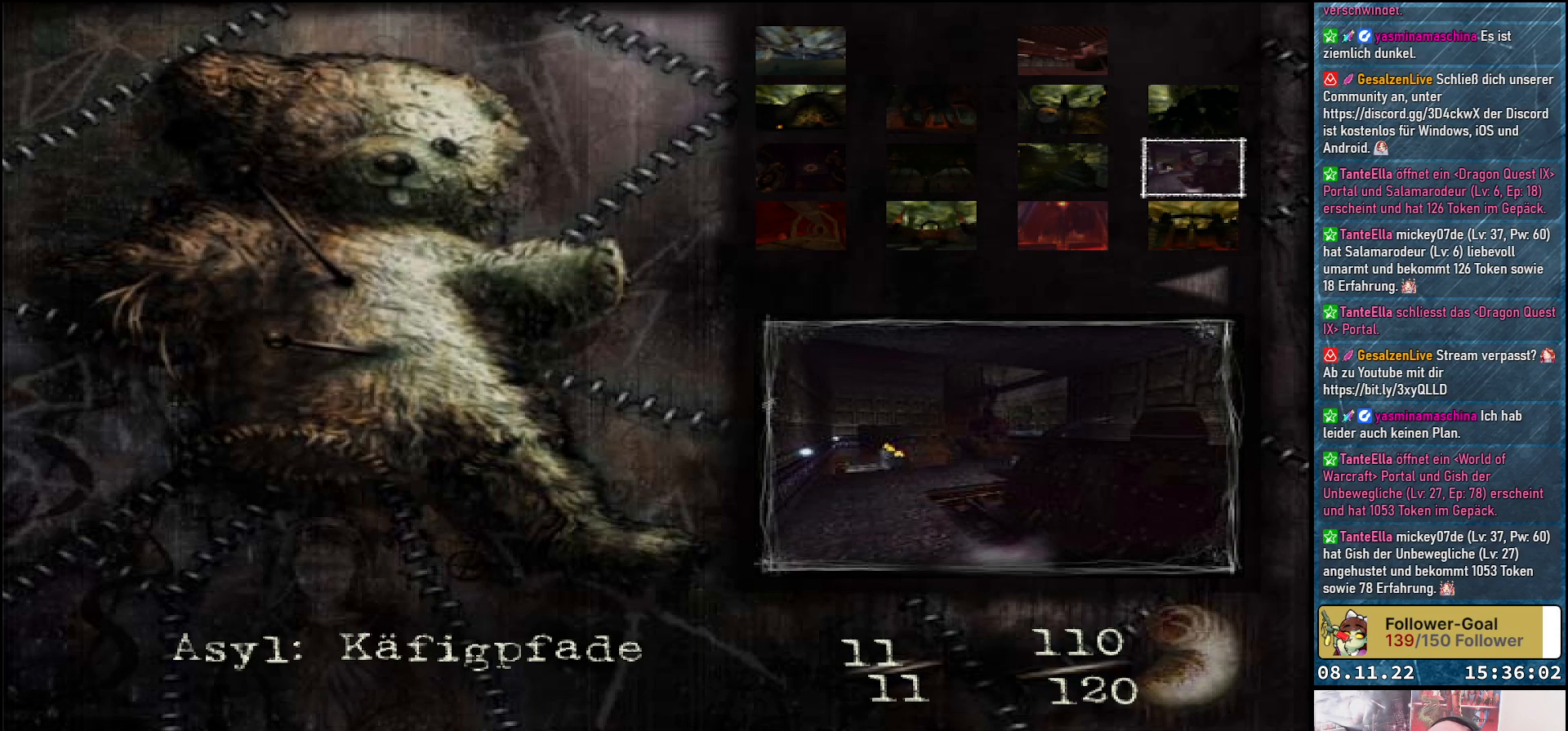
{"buttons": [], "left_stick": "center", "right_stick": "center", "events": [[133, "DPAD_UP", "down"], [217, "DPAD_UP", "up"]]}
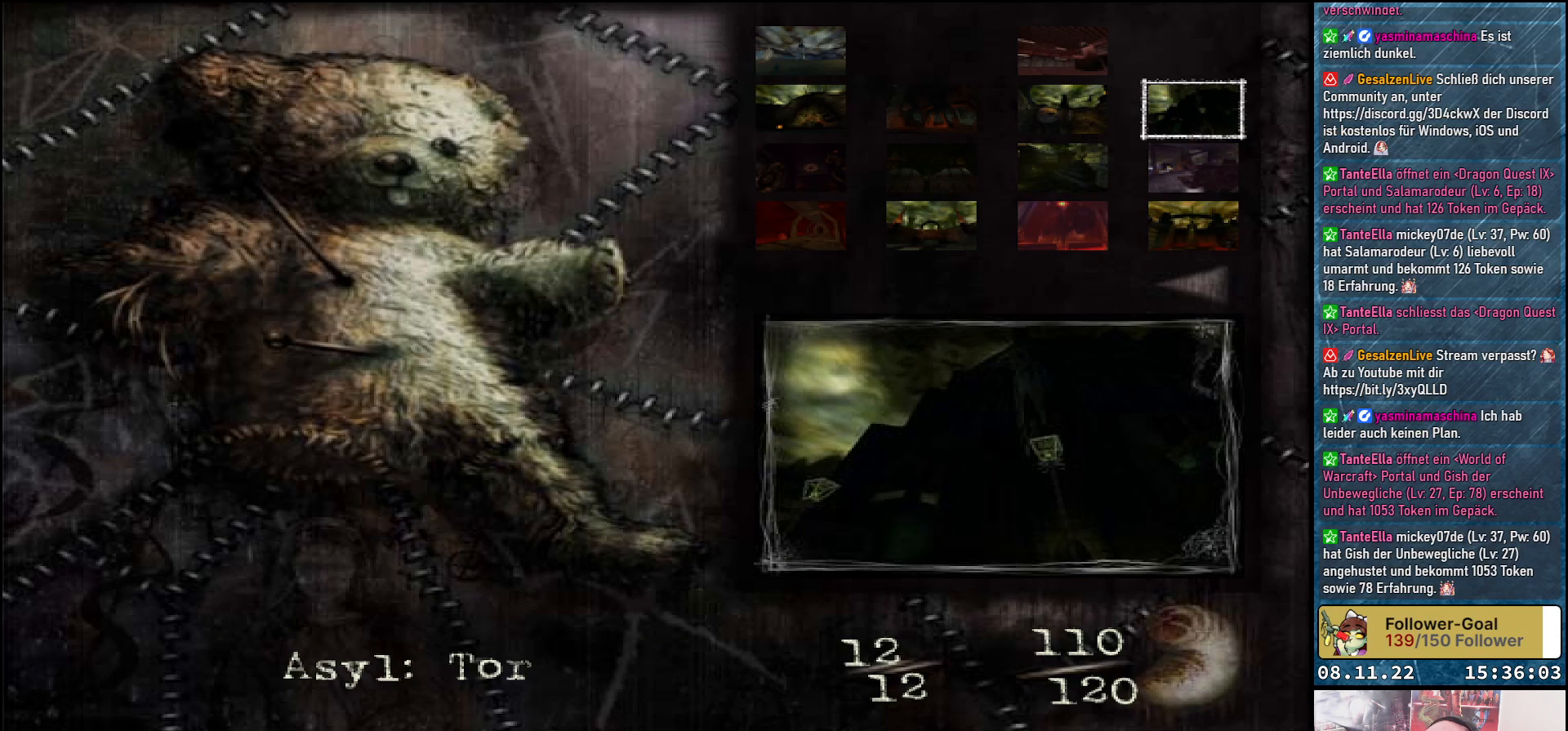
{"buttons": ["DPAD_LEFT"], "left_stick": "center", "right_stick": "center", "events": [[483, "DPAD_LEFT", "down"]]}
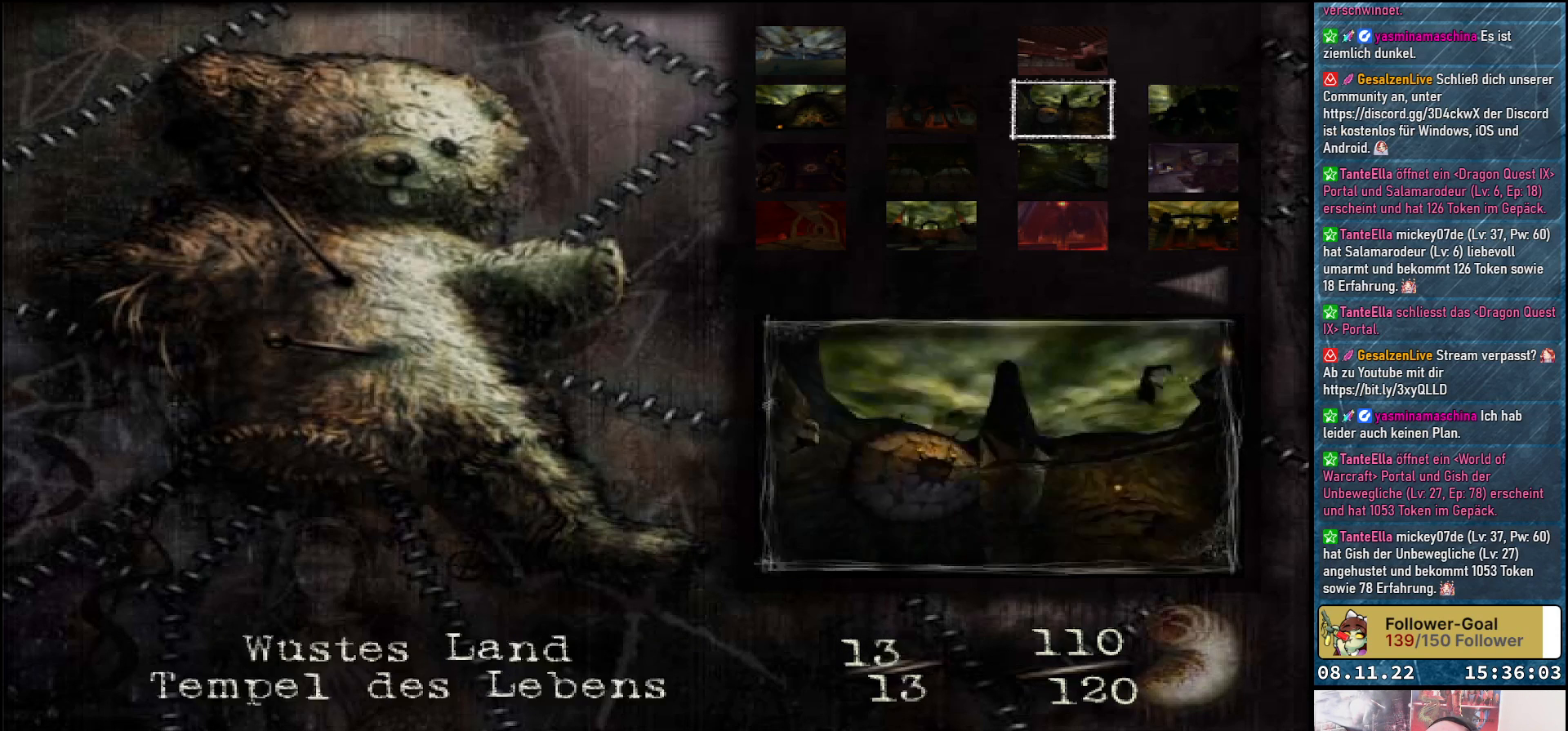
{"buttons": [], "left_stick": "center", "right_stick": "center", "events": [[83, "DPAD_LEFT", "up"], [300, "DPAD_LEFT", "down"], [417, "DPAD_LEFT", "up"]]}
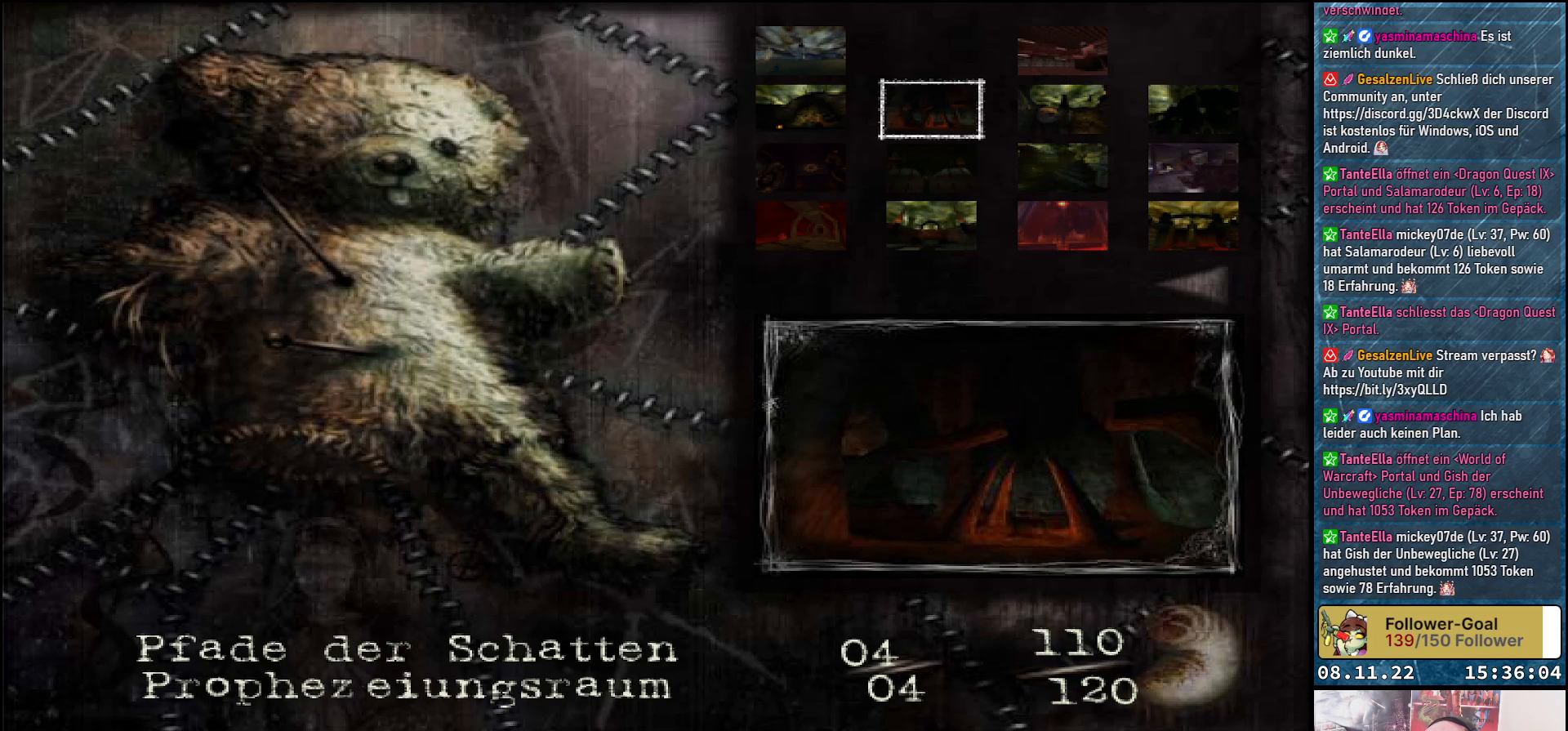
{"buttons": [], "left_stick": "center", "right_stick": "center", "events": []}
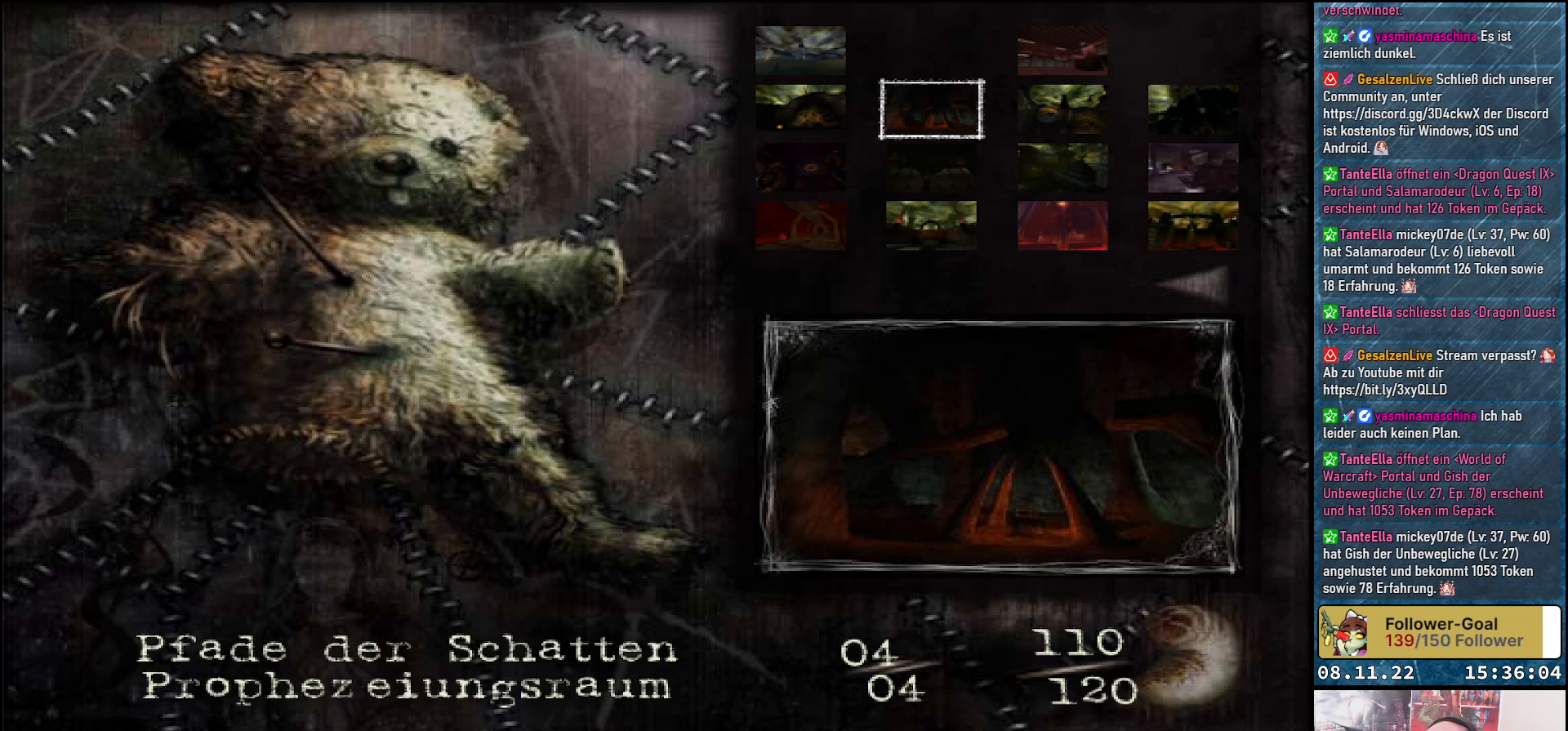
{"buttons": [], "left_stick": "center", "right_stick": "center", "events": [[100, "DPAD_LEFT", "down"], [217, "DPAD_LEFT", "up"], [417, "DPAD_LEFT", "down"], [500, "DPAD_LEFT", "up"]]}
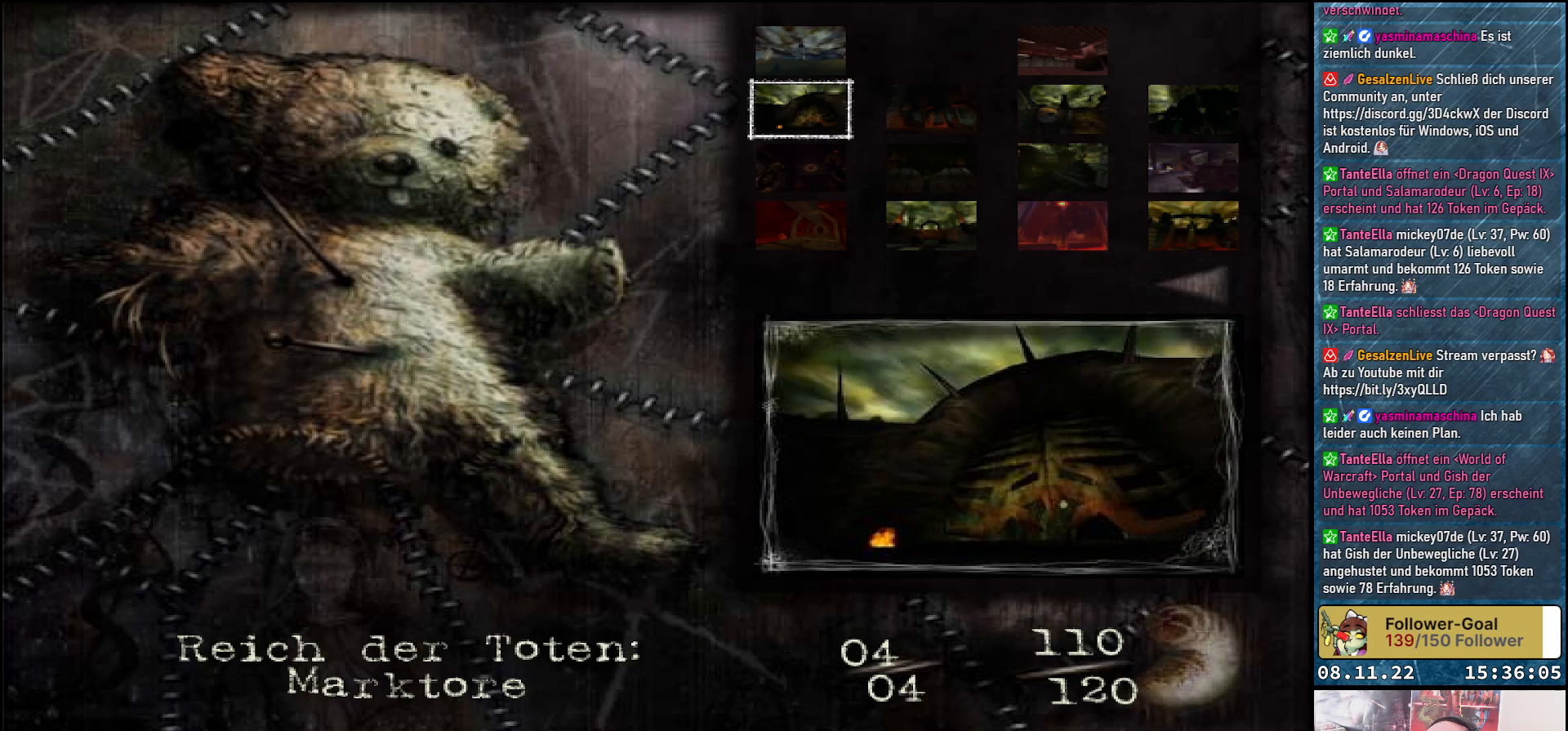
{"buttons": [], "left_stick": "center", "right_stick": "center", "events": [[317, "DPAD_UP", "down"], [450, "DPAD_UP", "up"]]}
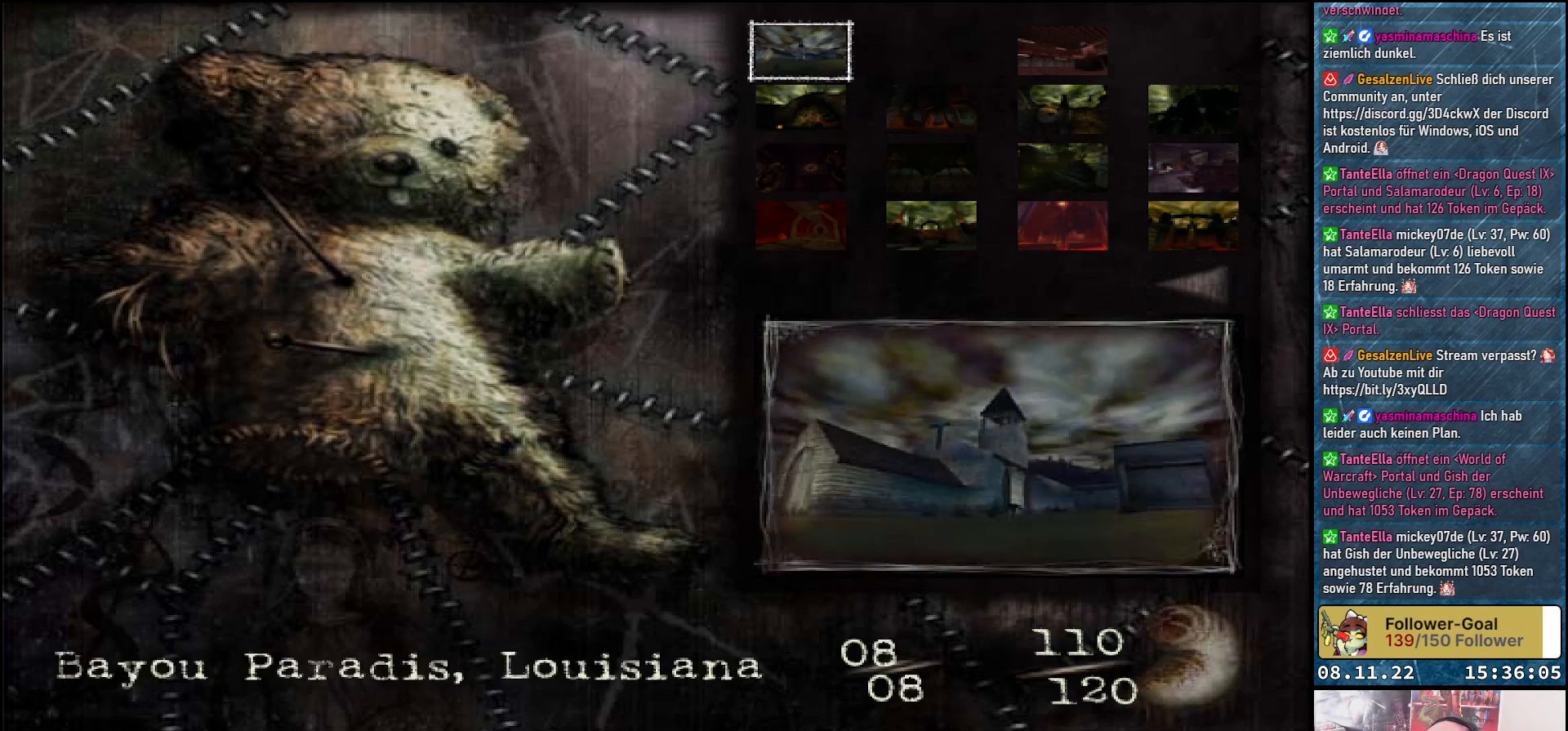
{"buttons": [], "left_stick": "center", "right_stick": "center", "events": []}
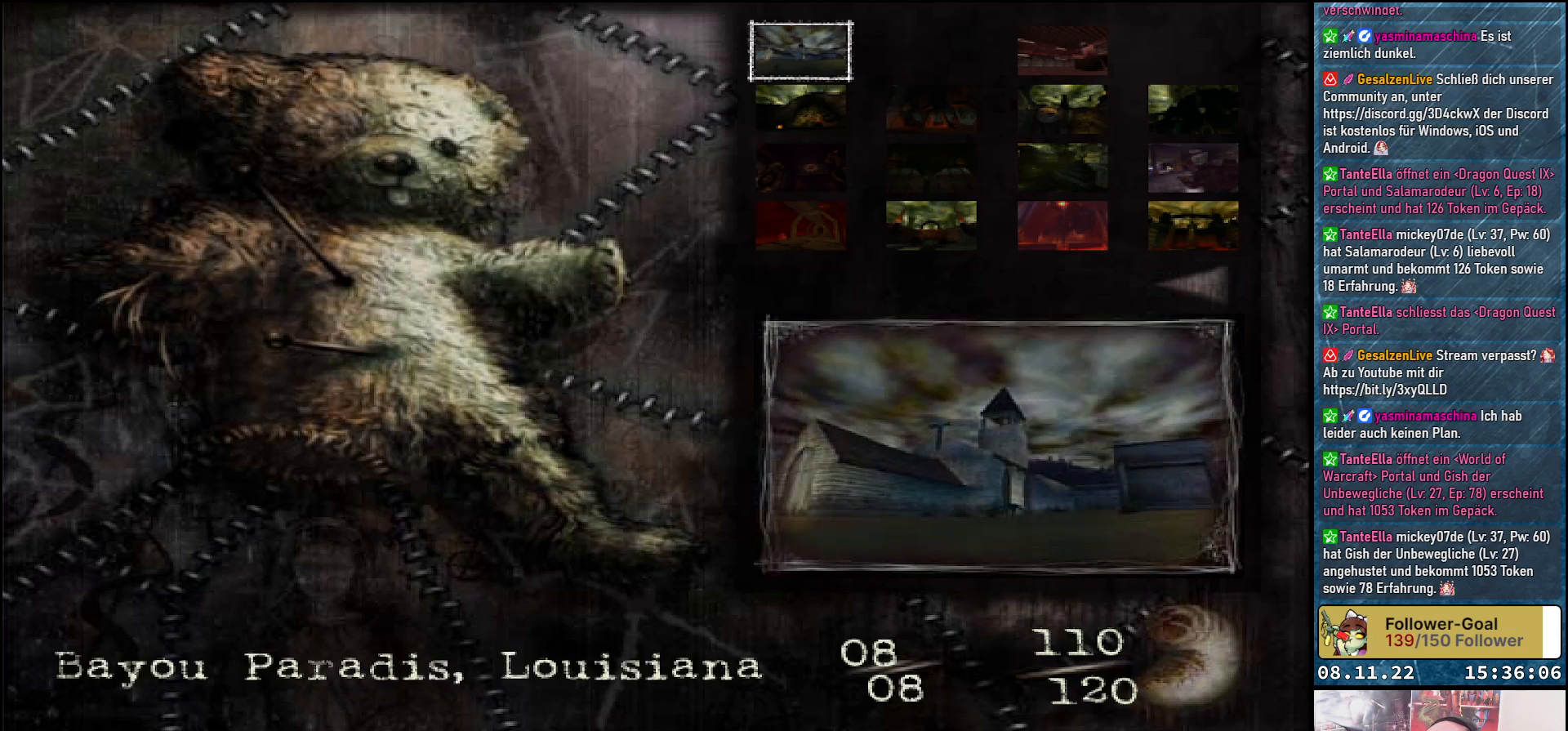
{"buttons": [], "left_stick": "center", "right_stick": "center", "events": [[50, "DPAD_RIGHT", "down"], [183, "DPAD_RIGHT", "up"], [333, "DPAD_RIGHT", "down"], [433, "DPAD_RIGHT", "up"]]}